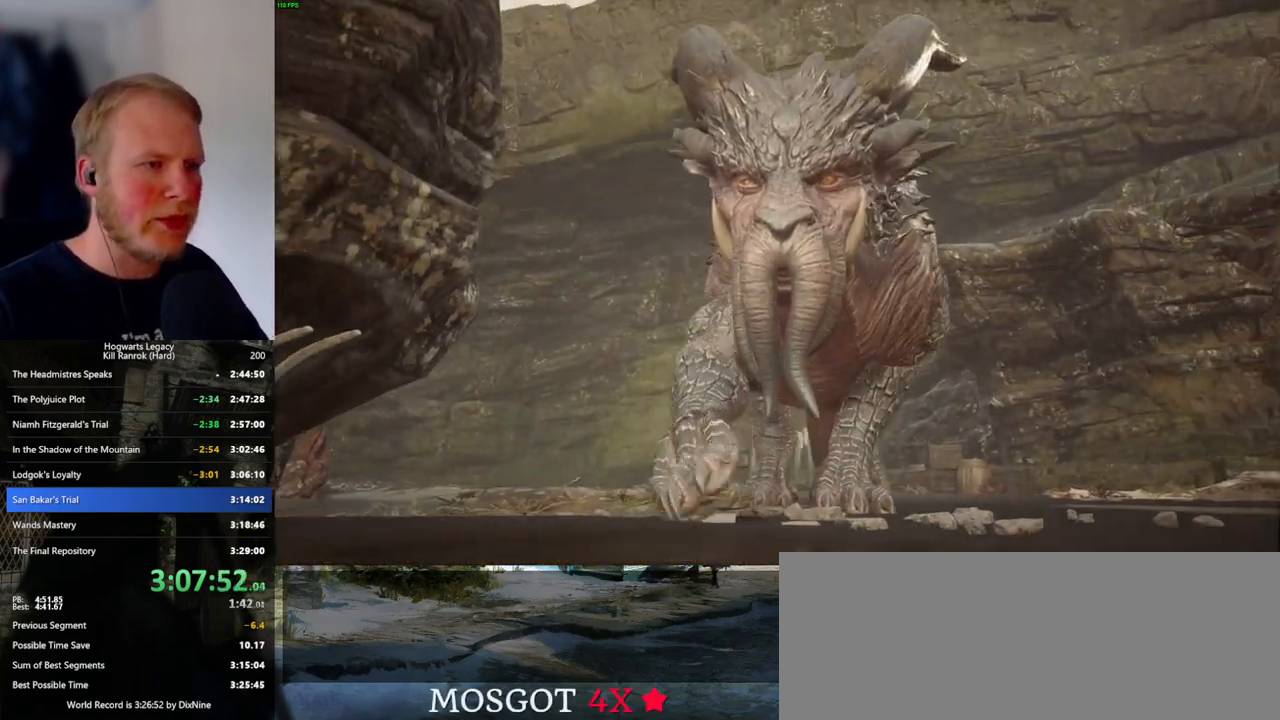
Gameplay with keyboard and mouse; each line is a JSON object with the keys and mouse buttons held at the frame after it. "events" lists presses ("down") and releases ("up") of ".", "/", "0", "1", "2", "3", "4", "5", "6", "7", "8", "9", "a", "alt_l", "alt_r", "b", "backslash", "backspace", "c", "caps_lock", "comma", "ctrl_l", "ctrl_r", "d", "e", "equals", "escape", "f", "f1", "f10", "f11", "f12", "f2", "f3", "f4", "f5", "f6", "f7", "f8", "f9", "g", "h", "i", "j", "k", "l", "lbracket", "m", "minus", "n", "o", "p", "q", "quote", "r", "rbracket", "return", "s", "semicolon", "shift_l", "shift_r", "space", "super_l", "super_r", "t", "tab", "tilde", "u", "v", "w", "x", "y", "z", "mouse_left", "mouse_wheel", "mouse_right", "mouse_mb4" and "mouse_mb5" between this image and that frame as [ms after this image, input, new state], when the widget could be followed in between. "mouse_left", "mouse_wheel", "mouse_right", "mouse_mb4", "mouse_mb5" = the "left", "wheel", "right", "mb4", "mb5" buttons of the "mouse" list. No other keys are recorded. "wheel" means that the mouse wheel is clicked or scrolled. Mouse movement is not recorded.
{"keys": ["w"], "mouse": [], "events": [[233, "w", "down"]]}
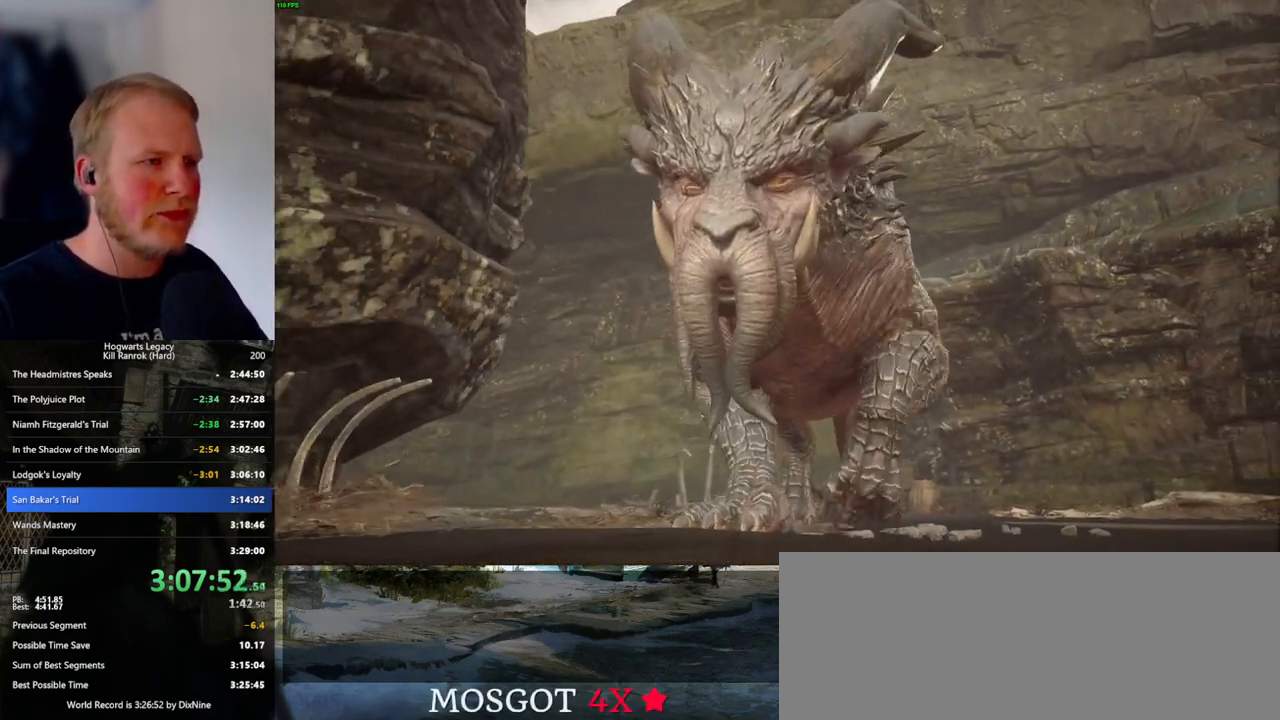
{"keys": ["w"], "mouse": [], "events": []}
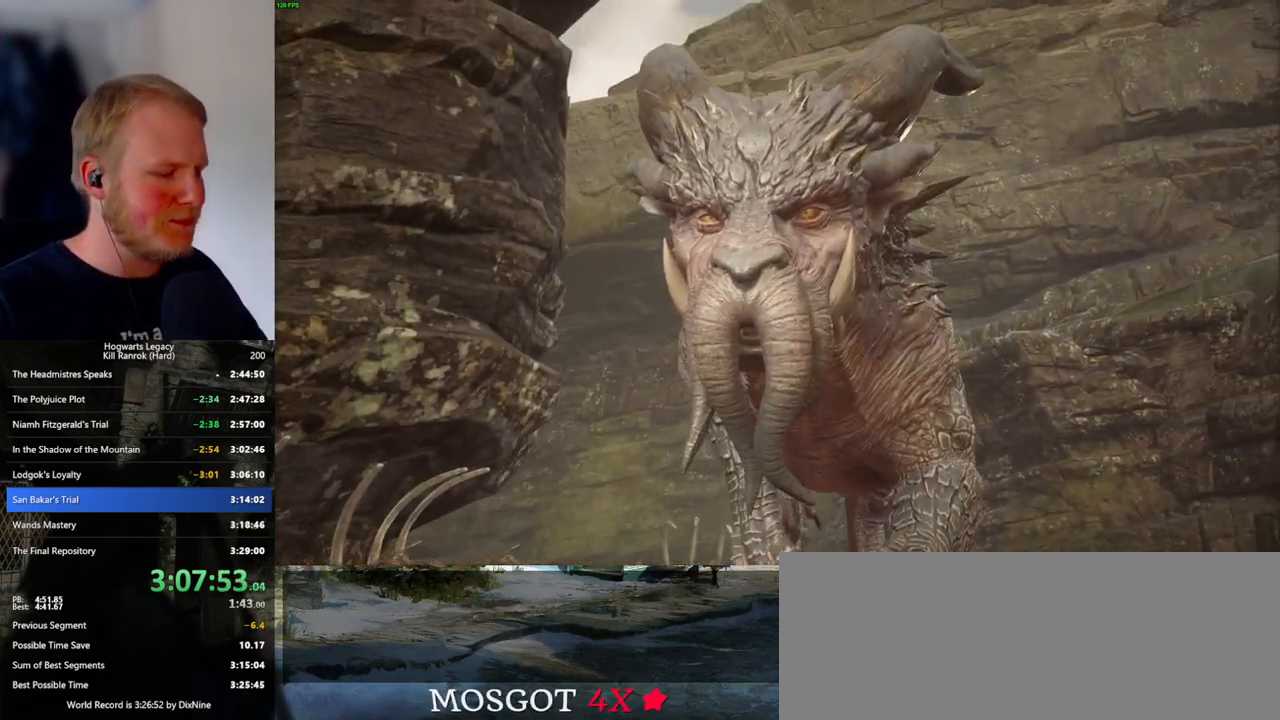
{"keys": ["w"], "mouse": [], "events": []}
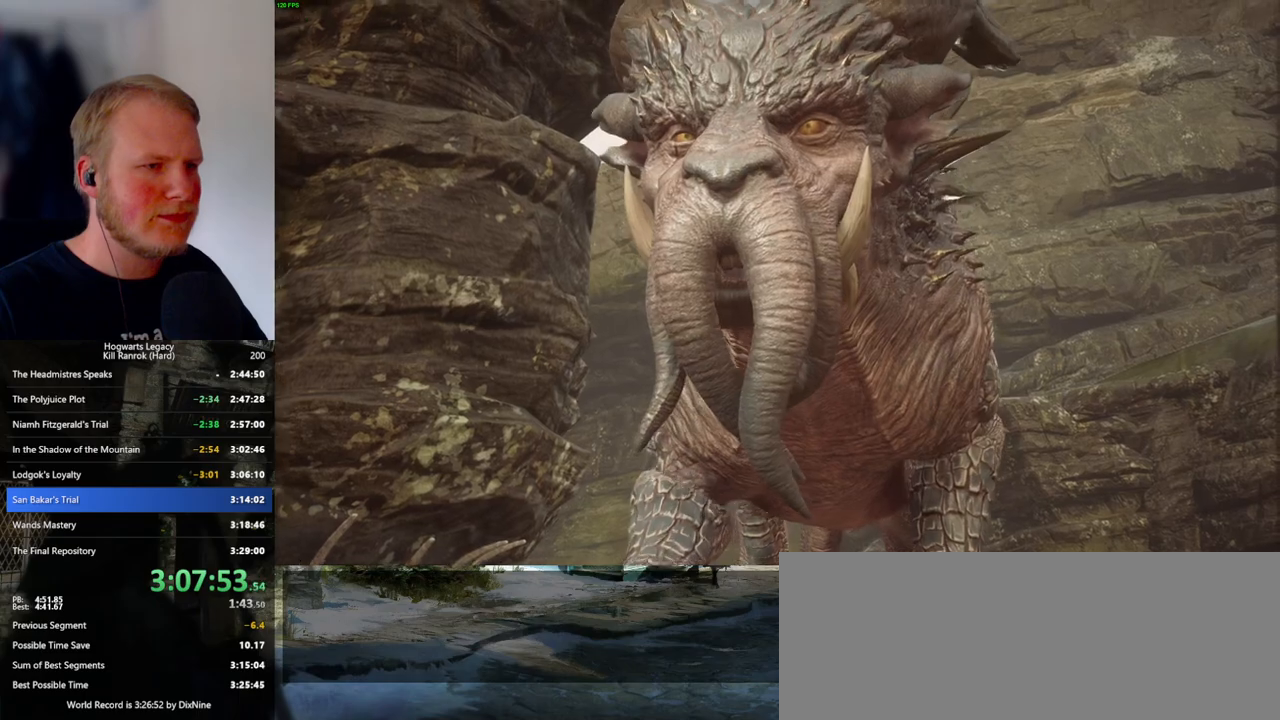
{"keys": ["w"], "mouse": [], "events": []}
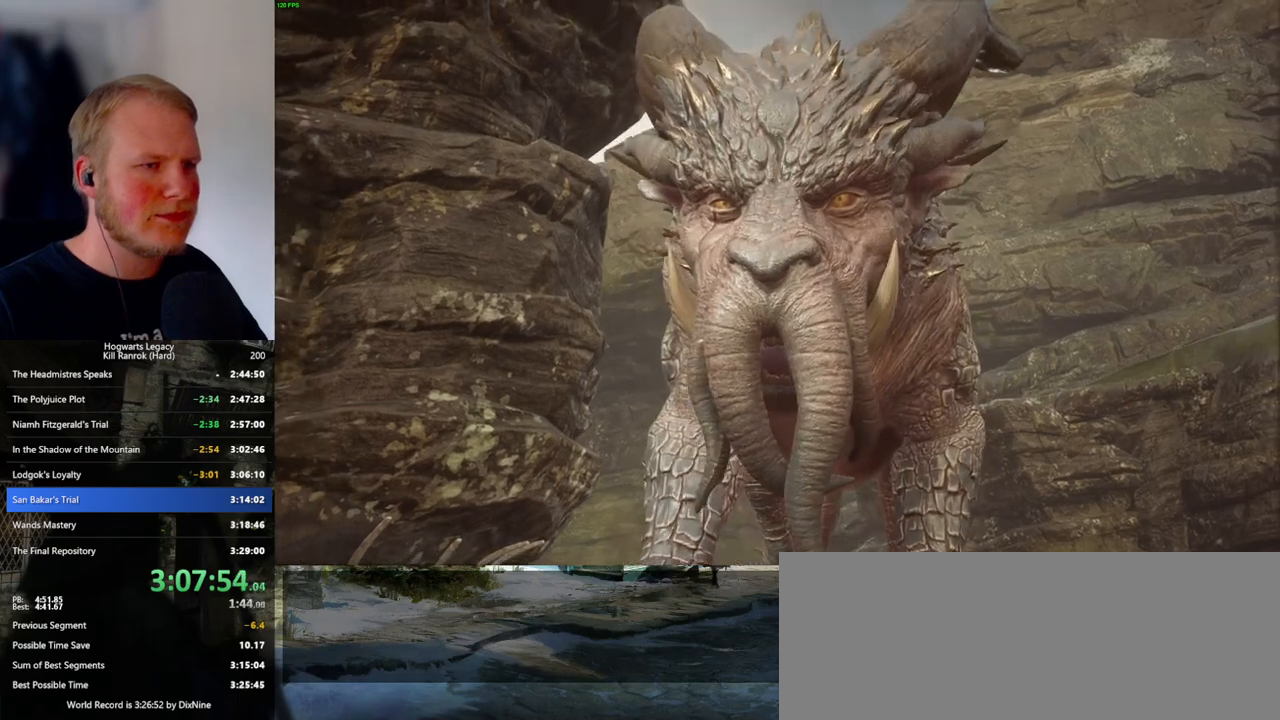
{"keys": ["w"], "mouse": [], "events": []}
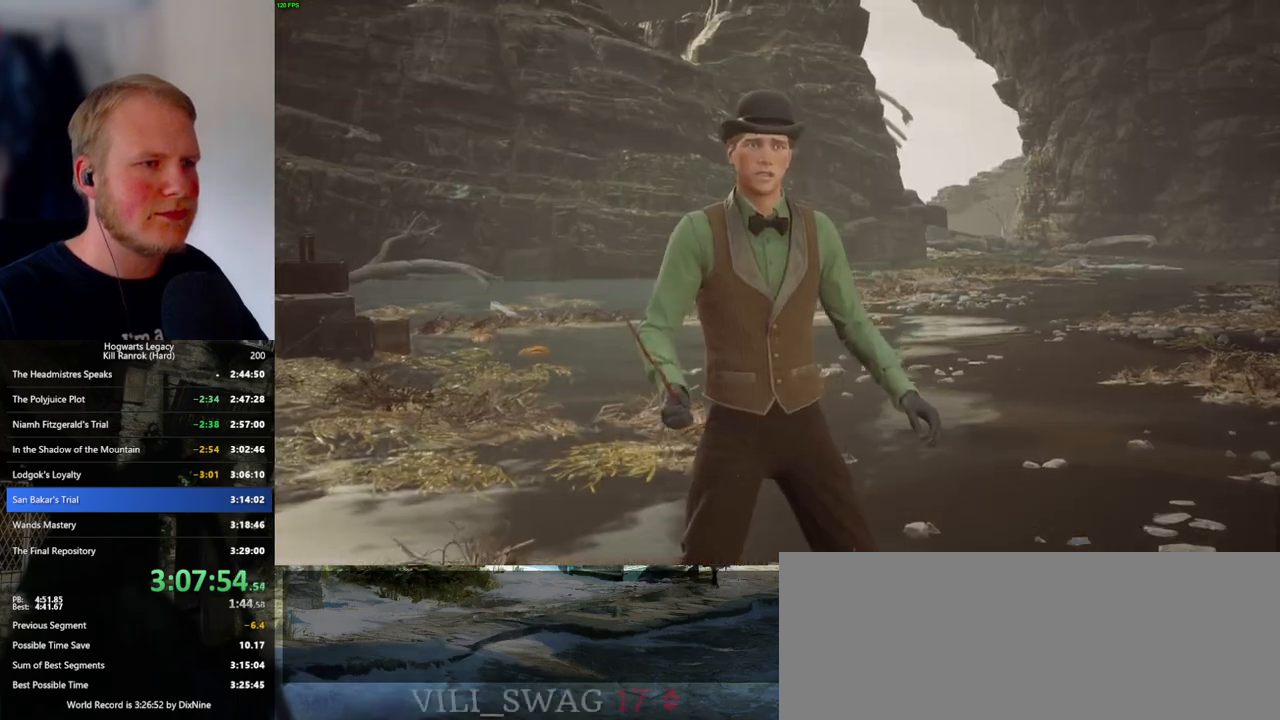
{"keys": [], "mouse": [], "events": [[366, "w", "up"]]}
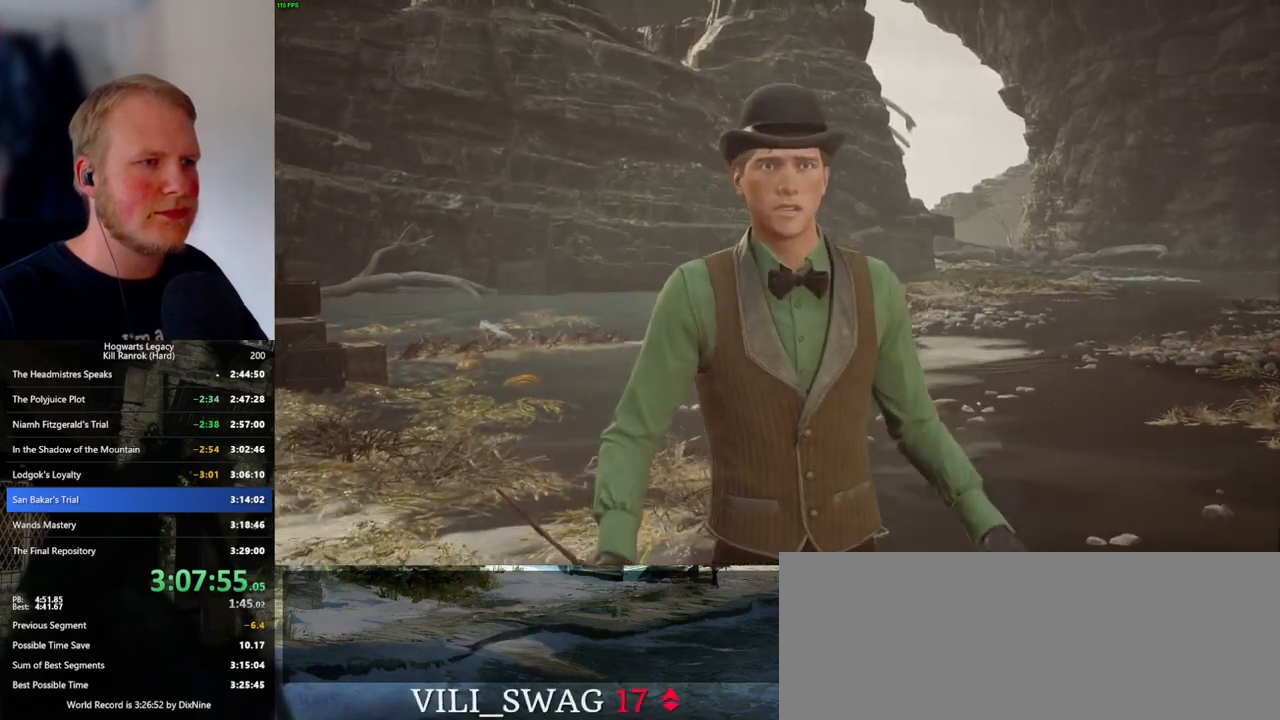
{"keys": [], "mouse": [], "events": []}
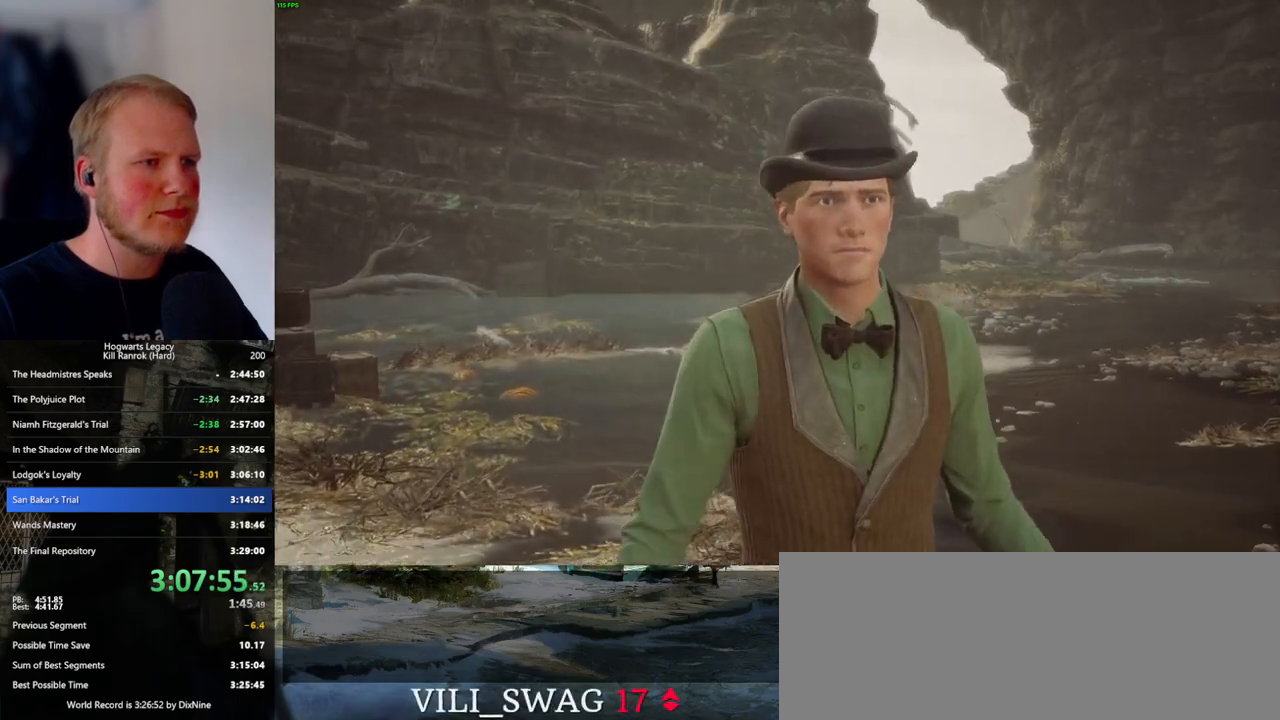
{"keys": [], "mouse": [], "events": [[100, "w", "down"], [150, "w", "up"]]}
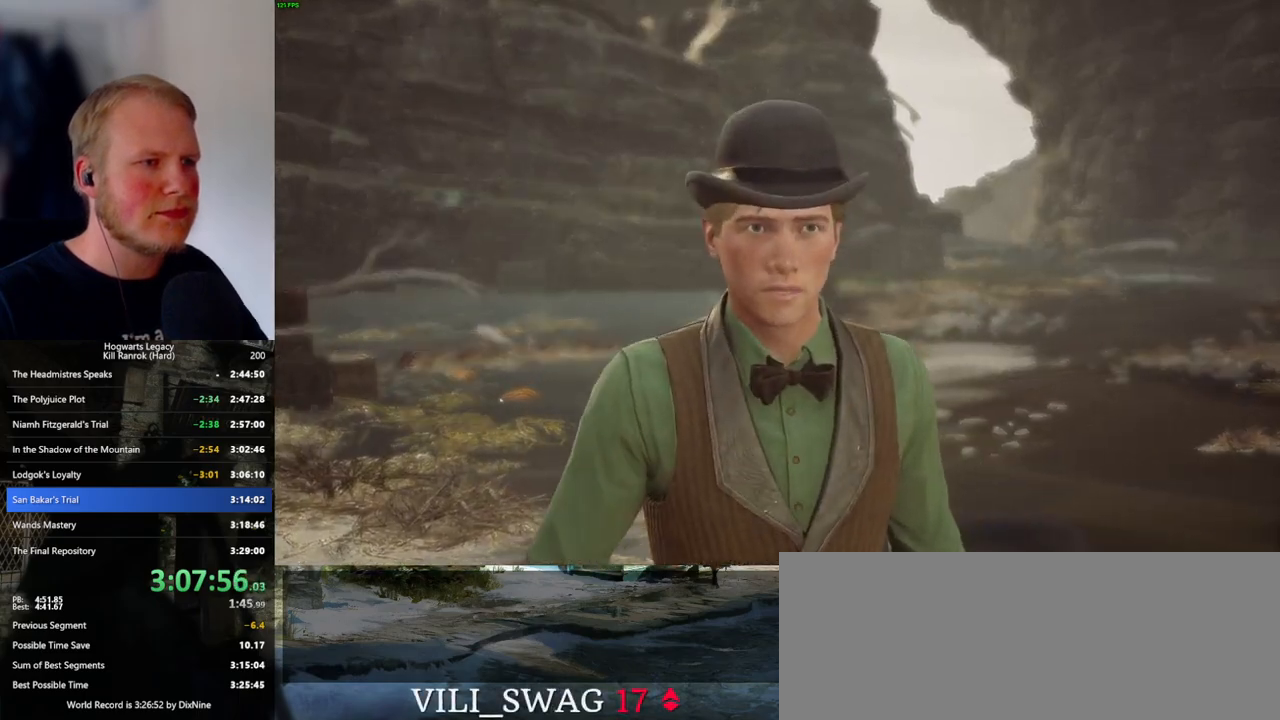
{"keys": ["w"], "mouse": [], "events": [[450, "w", "down"]]}
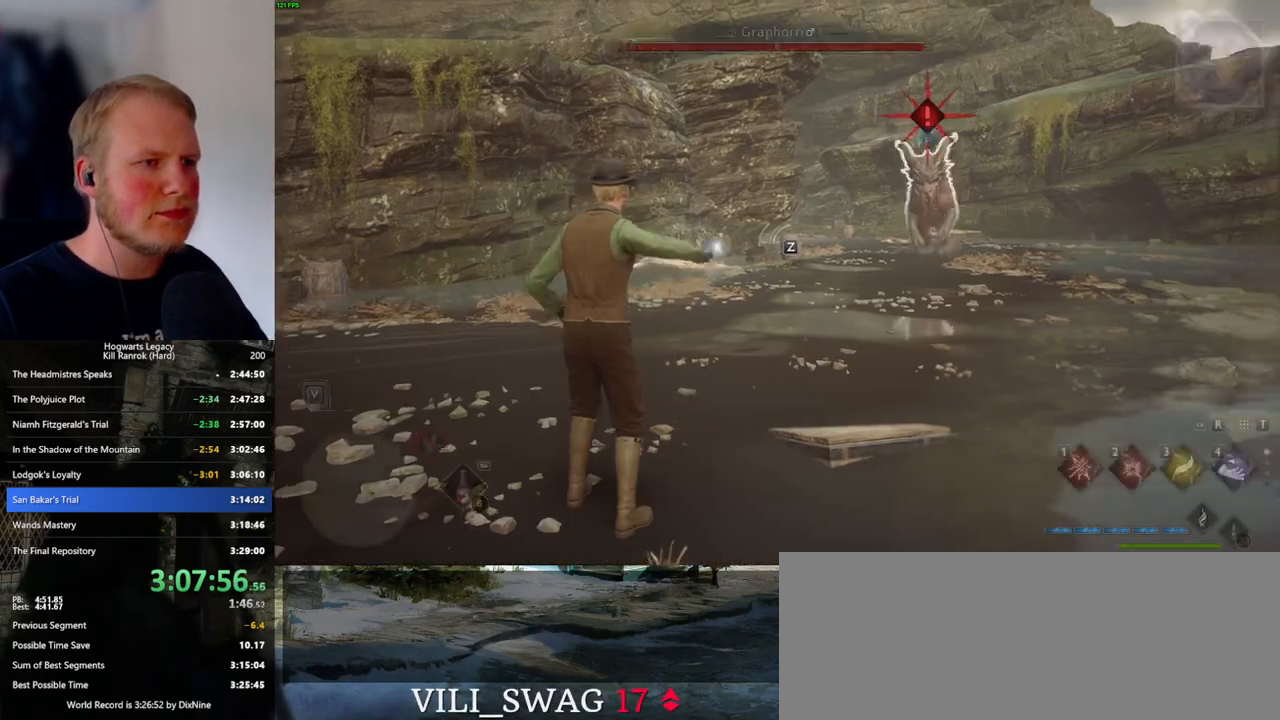
{"keys": ["w"], "mouse": [], "events": [[16, "1", "down"], [133, "1", "up"]]}
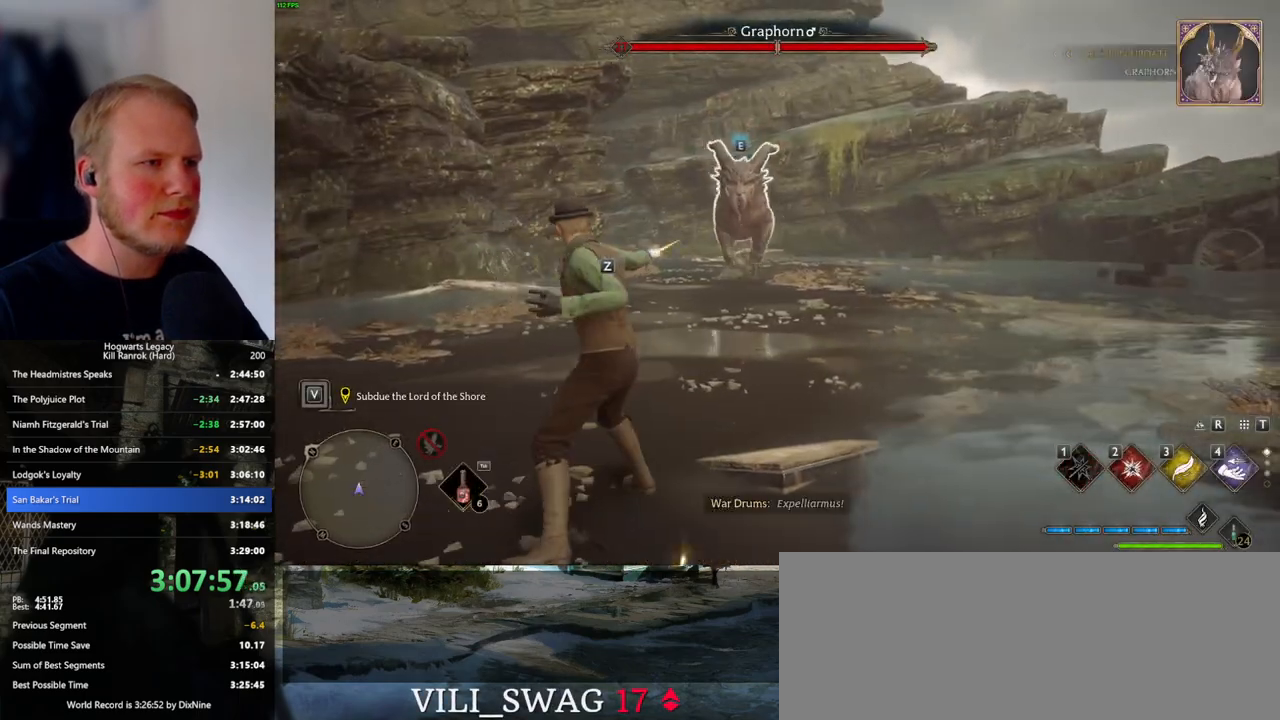
{"keys": ["w"], "mouse": [], "events": [[100, "e", "down"], [166, "e", "up"], [216, "e", "down"], [316, "e", "up"], [383, "e", "down"], [466, "e", "up"]]}
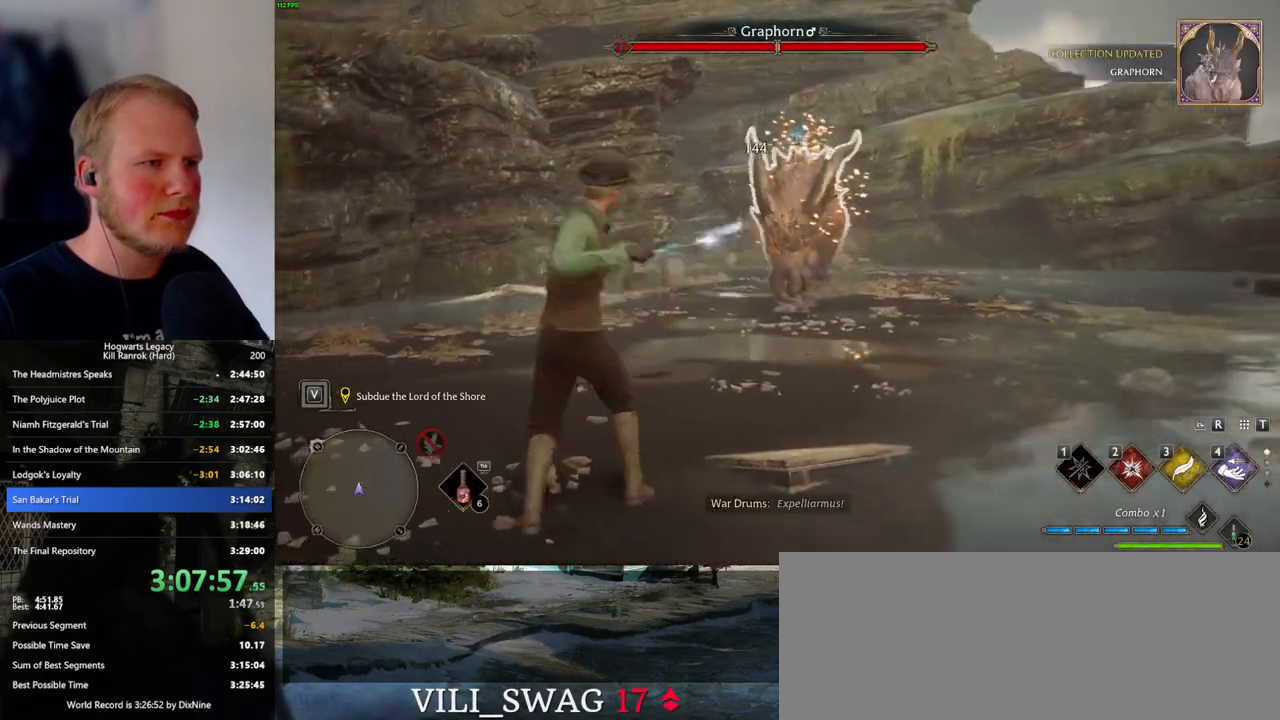
{"keys": ["w"], "mouse": [], "events": []}
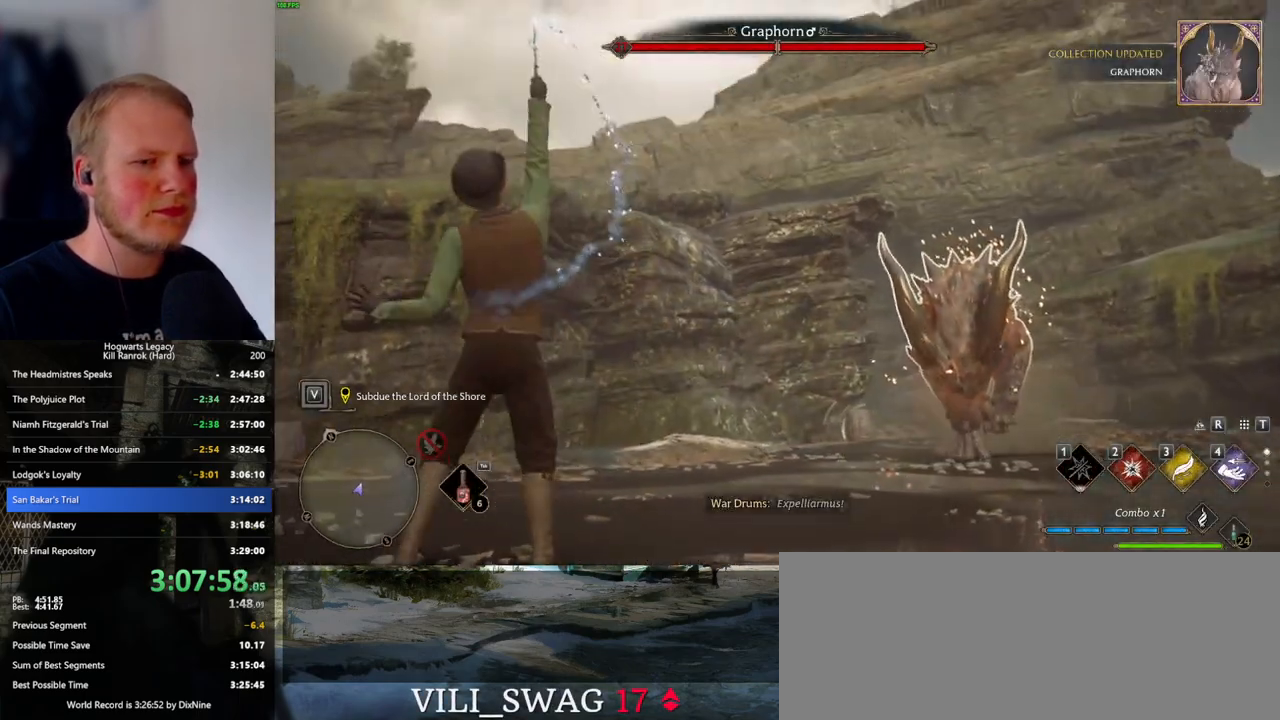
{"keys": ["w"], "mouse": [], "events": []}
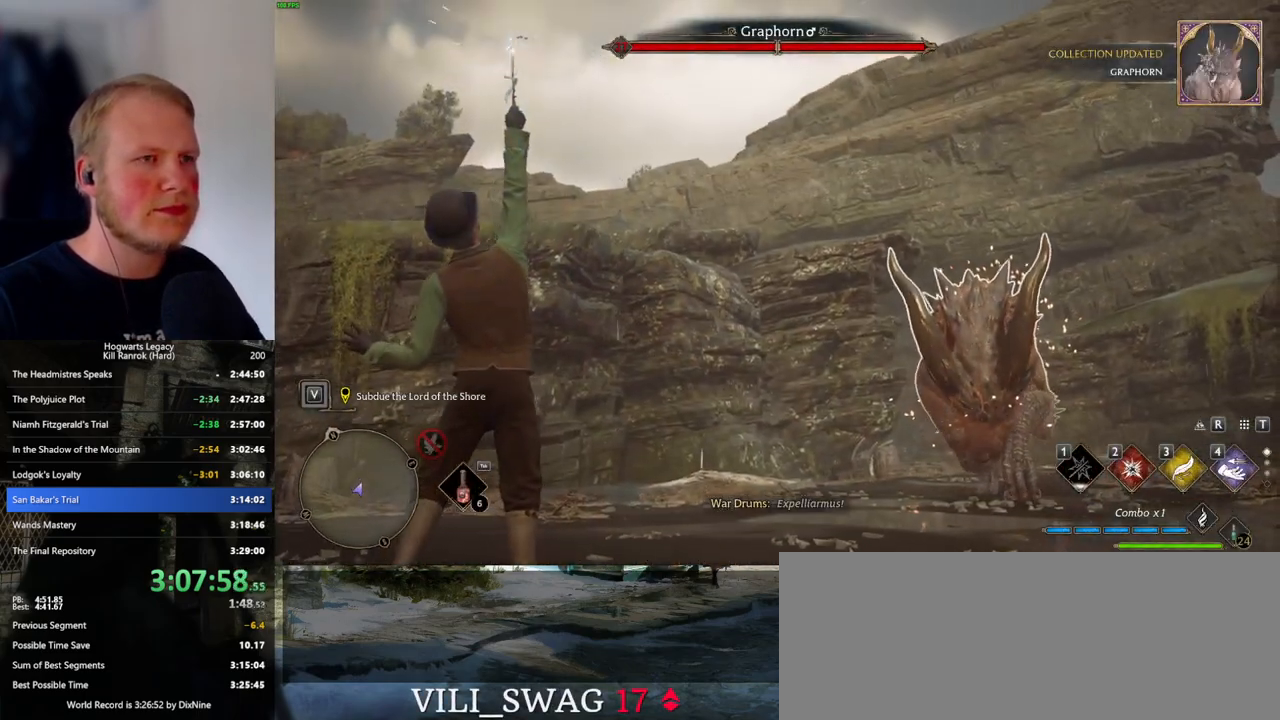
{"keys": ["w"], "mouse": [], "events": []}
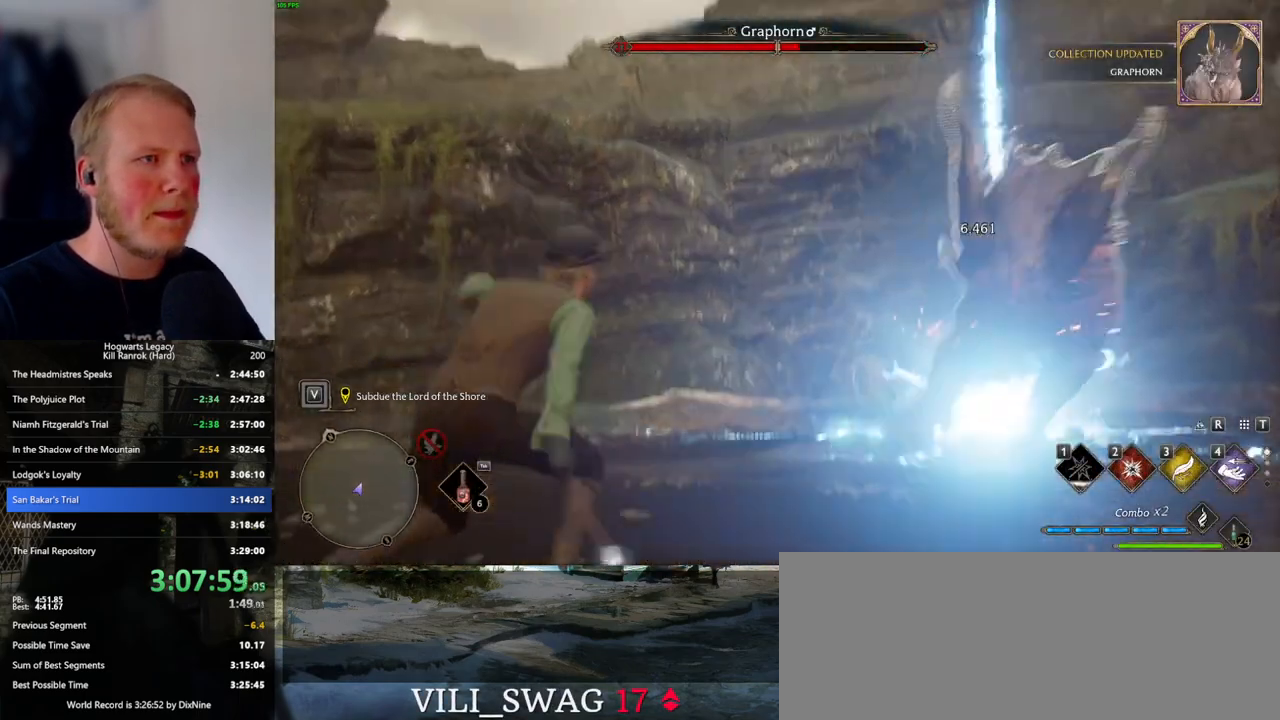
{"keys": ["w"], "mouse": [], "events": []}
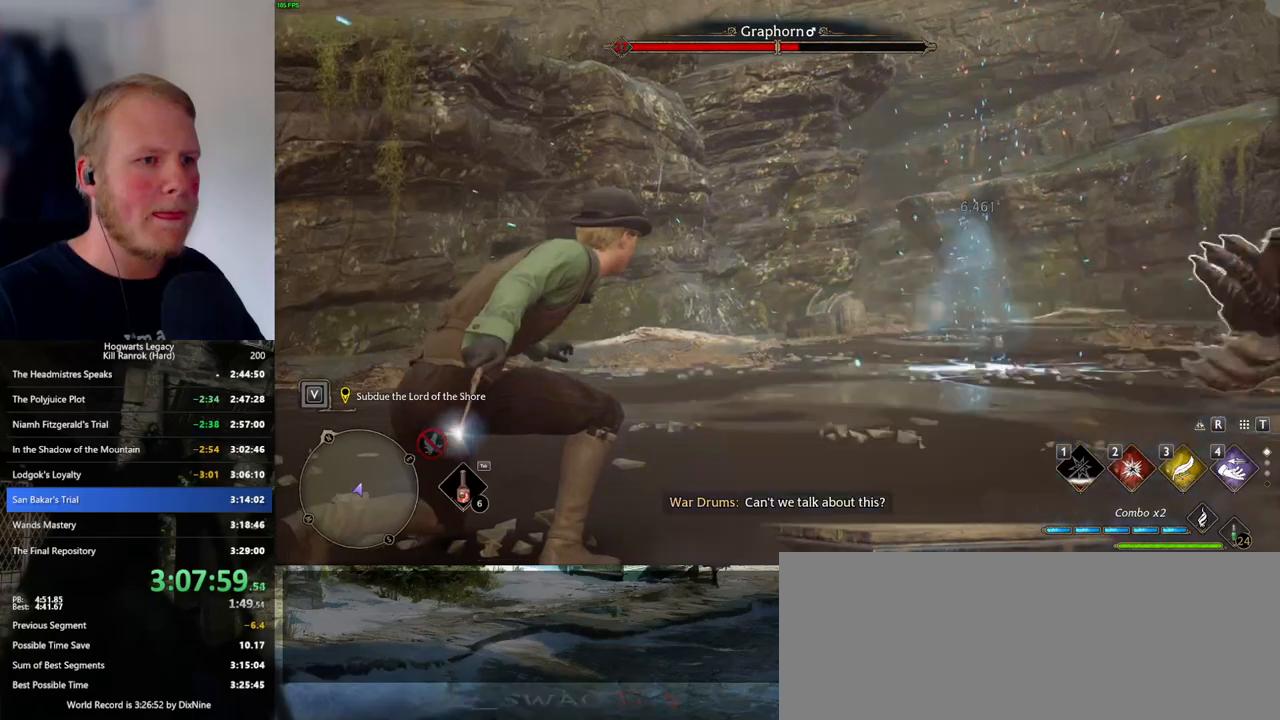
{"keys": ["w"], "mouse": [], "events": [[350, "z", "down"], [400, "z", "up"]]}
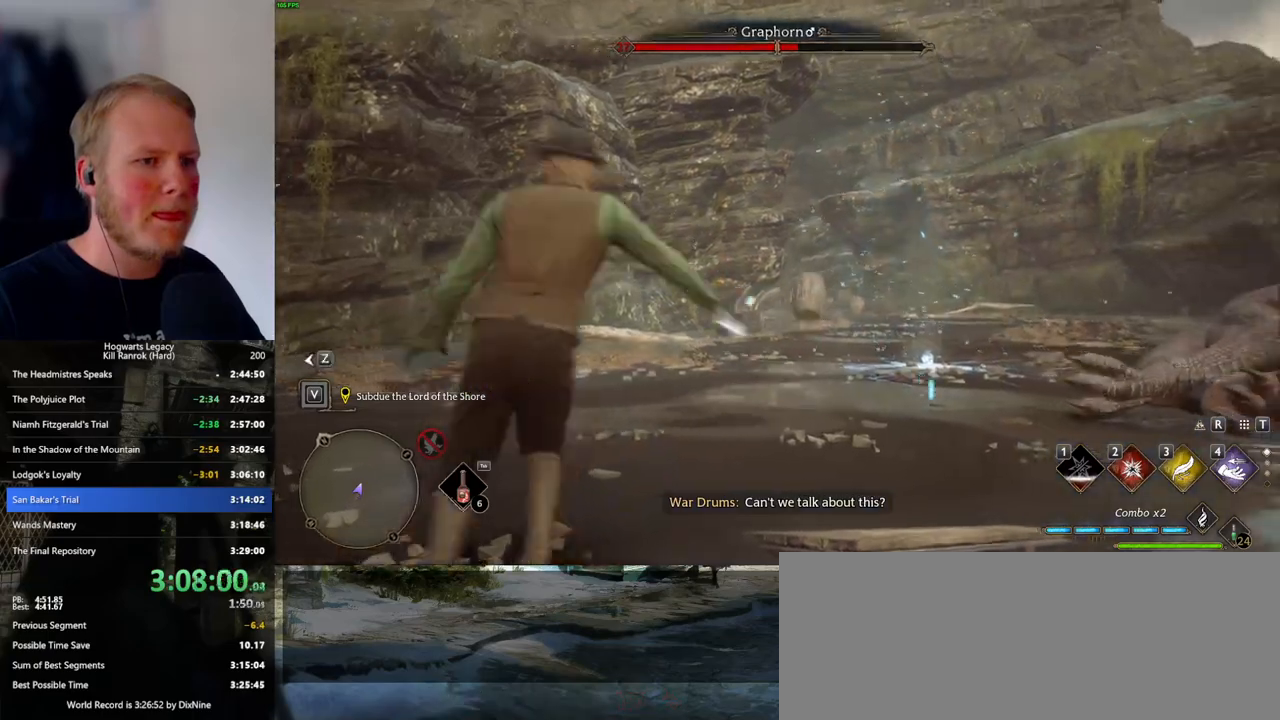
{"keys": ["w"], "mouse": [], "events": [[50, "z", "down"], [100, "z", "up"]]}
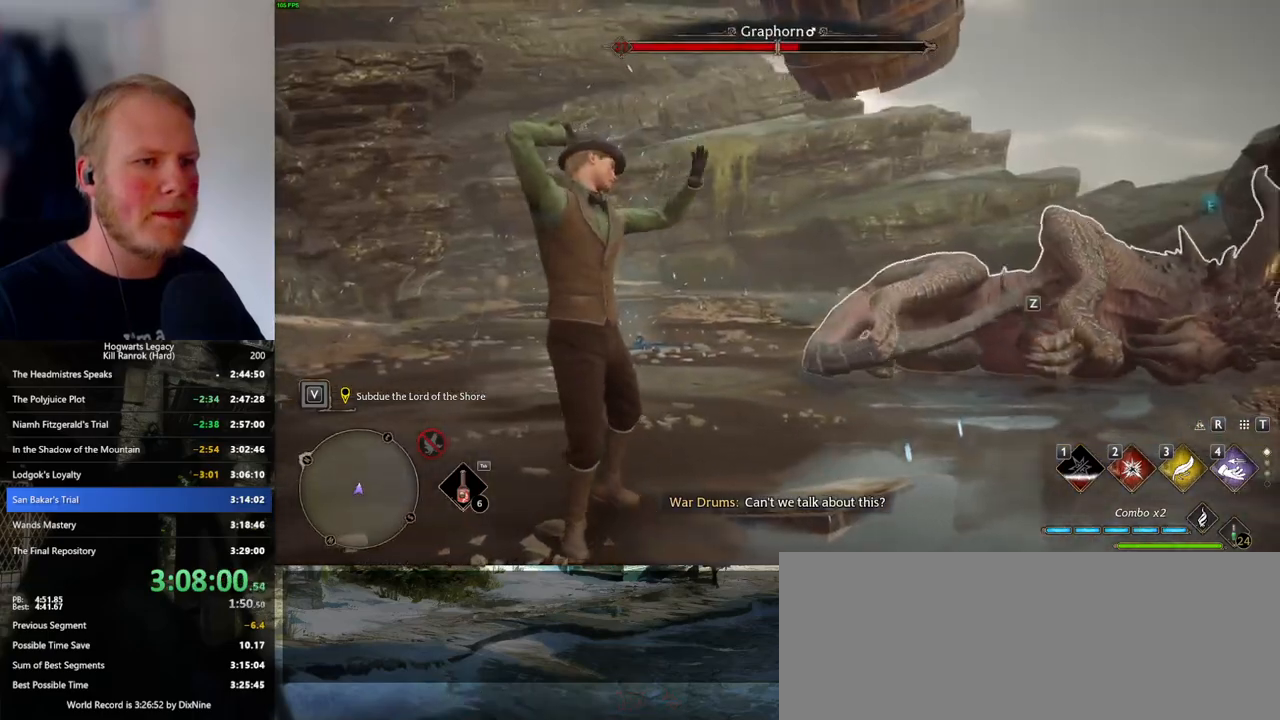
{"keys": ["w"], "mouse": [], "events": [[416, "z", "down"], [483, "z", "up"]]}